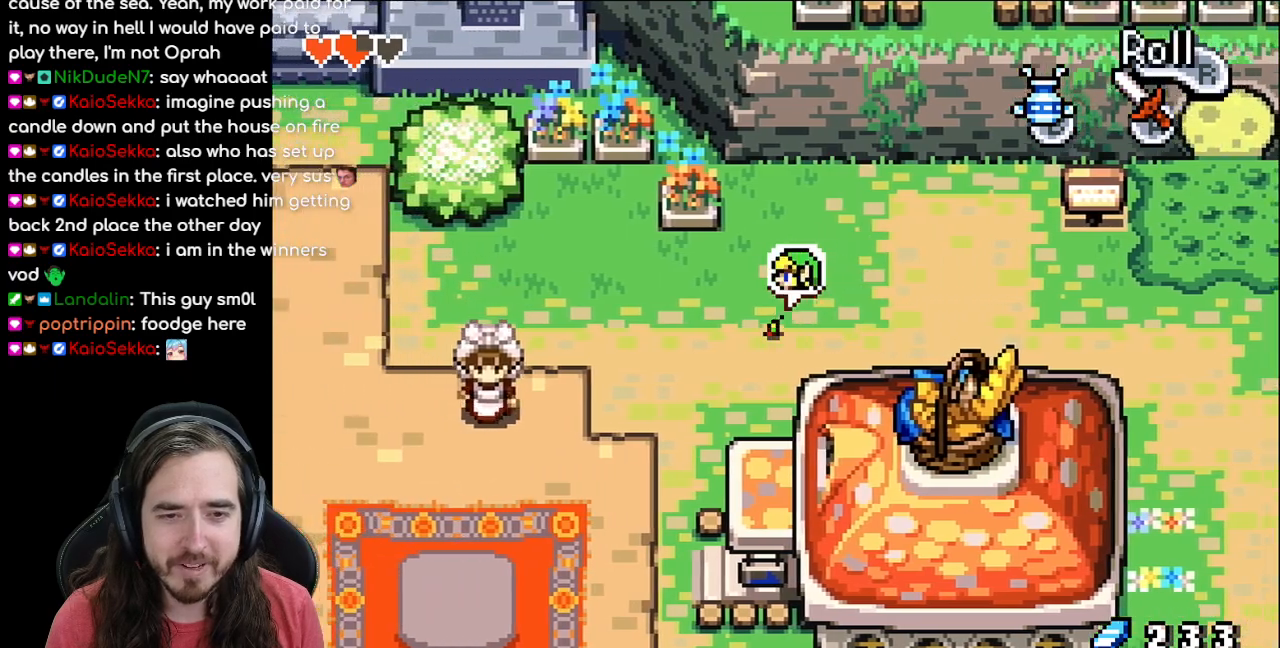
Gameplay with a controller (Nintendo layout); each line is a JSON object with the inputs held at the frame after it. "events" lists button and stick changes between this image and that frame as [ms after this image, input, new state], when the widget could be followed in between. Not read: L1 L3 R3.
{"buttons": ["DPAD_DOWN"], "events": [[250, "DPAD_DOWN", "down"], [250, "DPAD_LEFT", "up"], [350, "R1", "down"], [500, "R1", "up"]]}
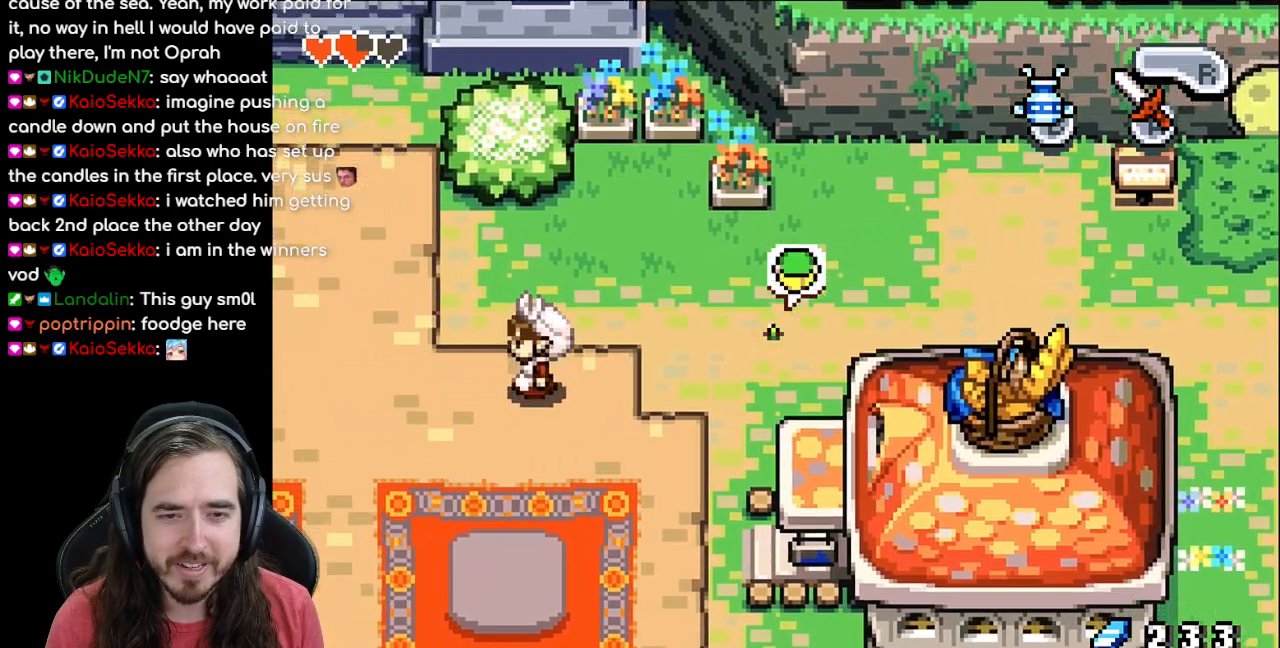
{"buttons": ["DPAD_DOWN", "DPAD_LEFT"], "events": [[233, "DPAD_LEFT", "down"], [250, "DPAD_DOWN", "up"], [467, "DPAD_DOWN", "down"]]}
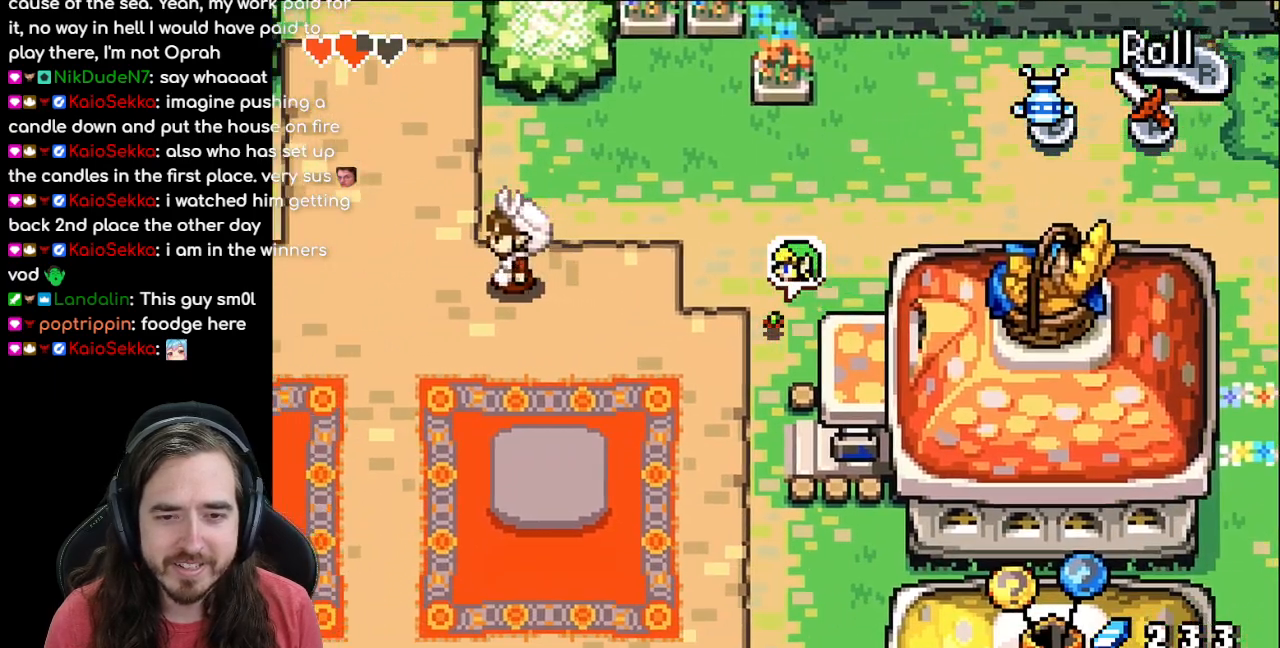
{"buttons": ["R1", "DPAD_DOWN"], "events": [[17, "DPAD_LEFT", "up"], [67, "R1", "down"], [200, "R1", "up"], [300, "R1", "down"], [383, "R1", "up"], [483, "R1", "down"]]}
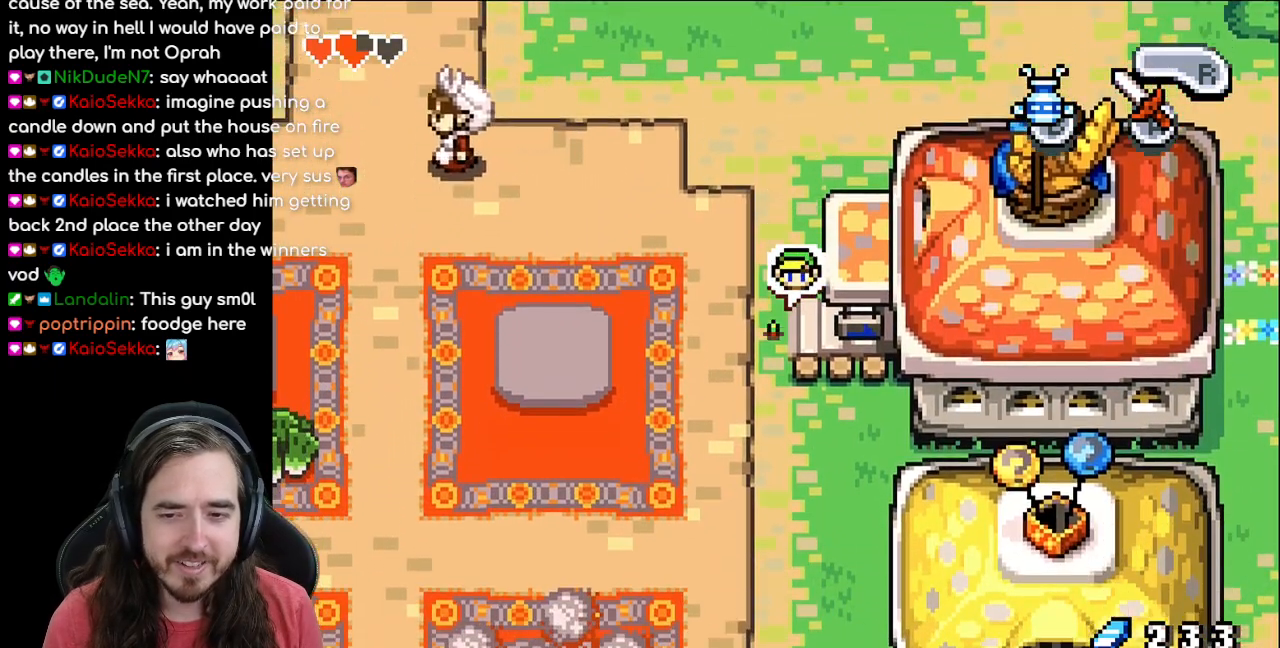
{"buttons": [], "events": [[83, "R1", "up"], [200, "R1", "down"], [267, "R1", "up"], [467, "DPAD_DOWN", "up"]]}
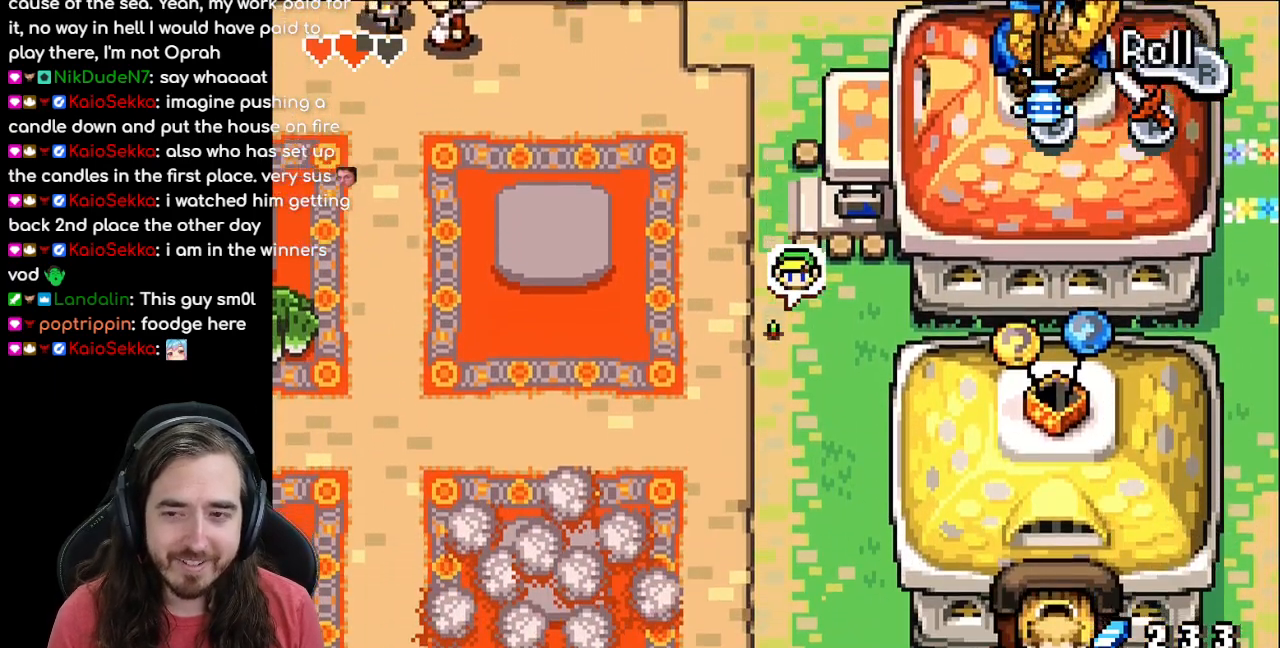
{"buttons": ["DPAD_UP"], "events": [[50, "DPAD_UP", "down"], [167, "R1", "down"], [267, "R1", "up"], [383, "R1", "down"], [467, "R1", "up"]]}
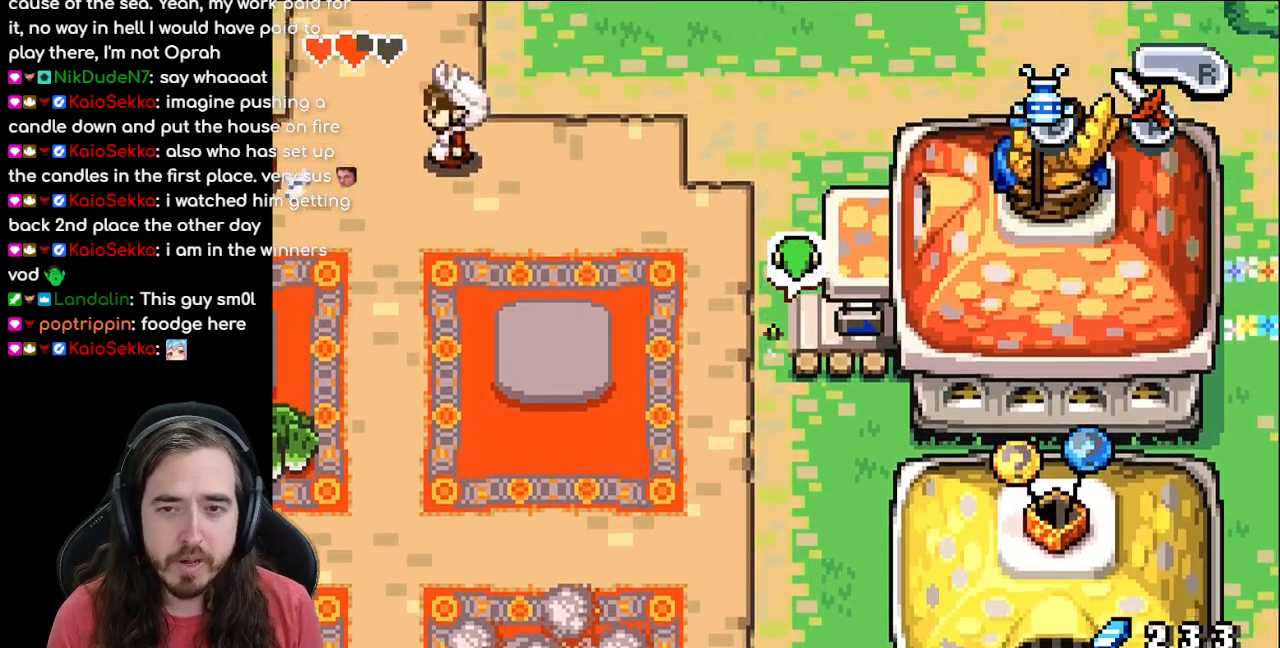
{"buttons": ["R1", "DPAD_UP"], "events": [[267, "R1", "down"], [350, "R1", "up"], [450, "R1", "down"]]}
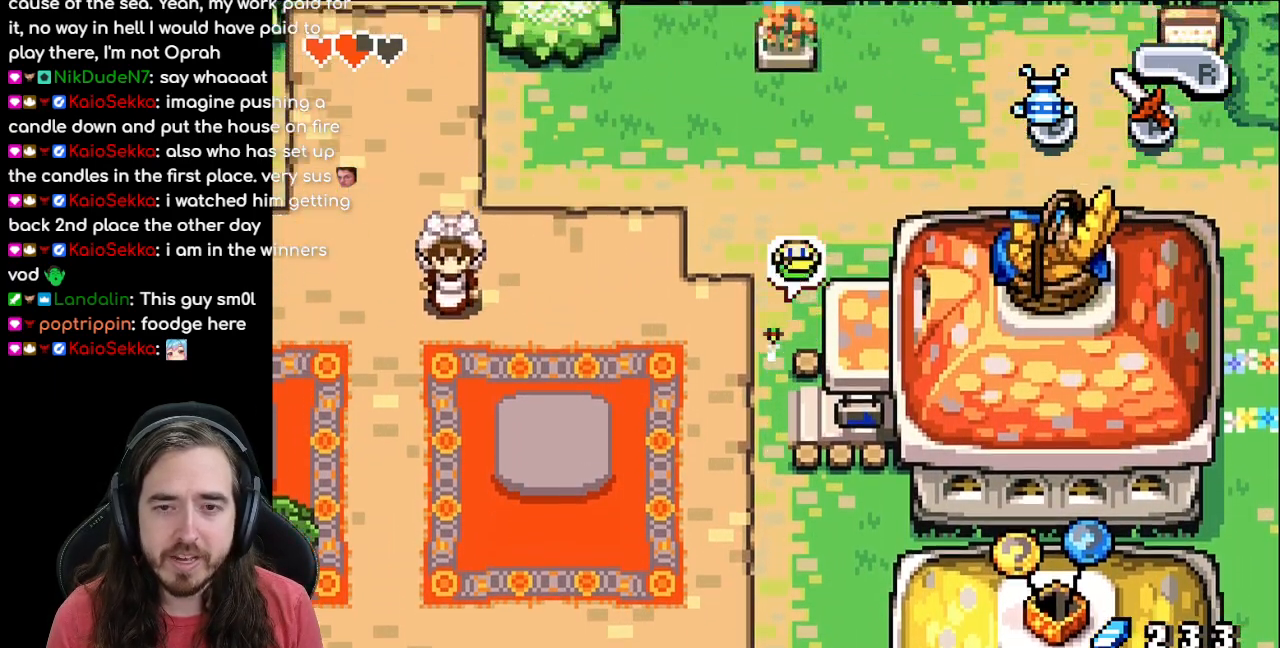
{"buttons": ["R1", "DPAD_UP", "DPAD_RIGHT"], "events": [[50, "R1", "up"], [133, "R1", "down"], [250, "R1", "up"], [317, "DPAD_RIGHT", "down"], [433, "R1", "down"]]}
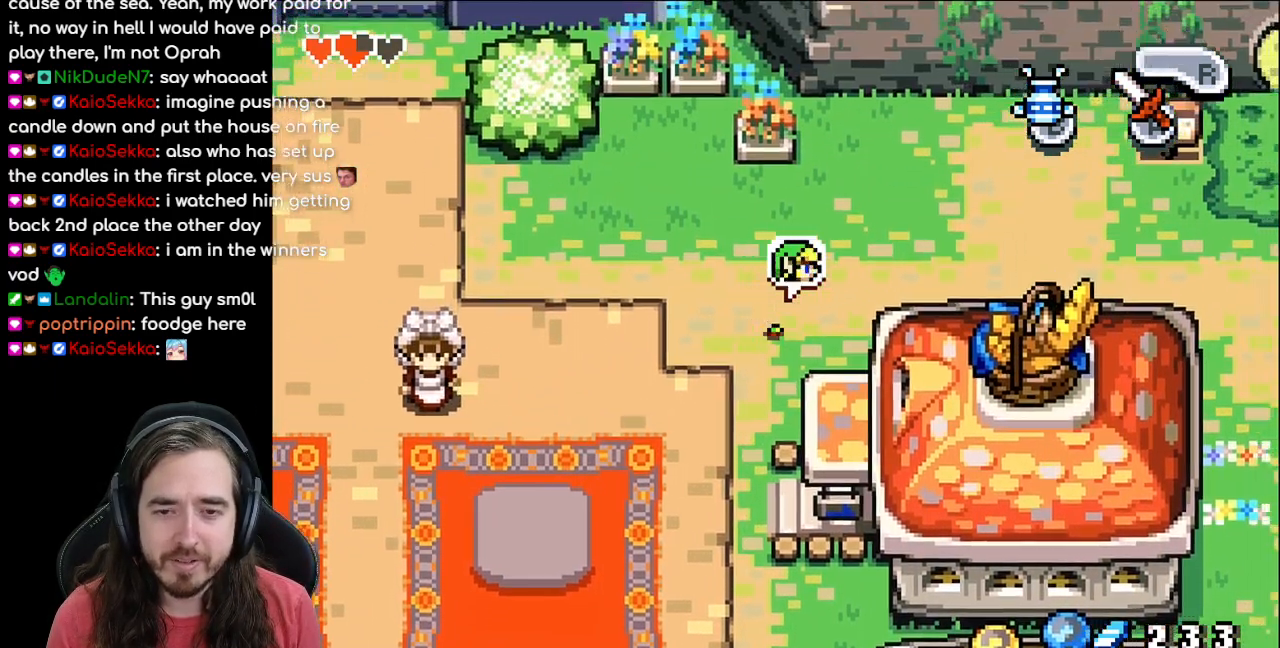
{"buttons": ["R1", "DPAD_RIGHT"], "events": [[33, "R1", "up"], [150, "R1", "down"], [250, "R1", "up"], [317, "R1", "down"], [350, "DPAD_UP", "up"], [450, "R1", "up"], [500, "R1", "down"]]}
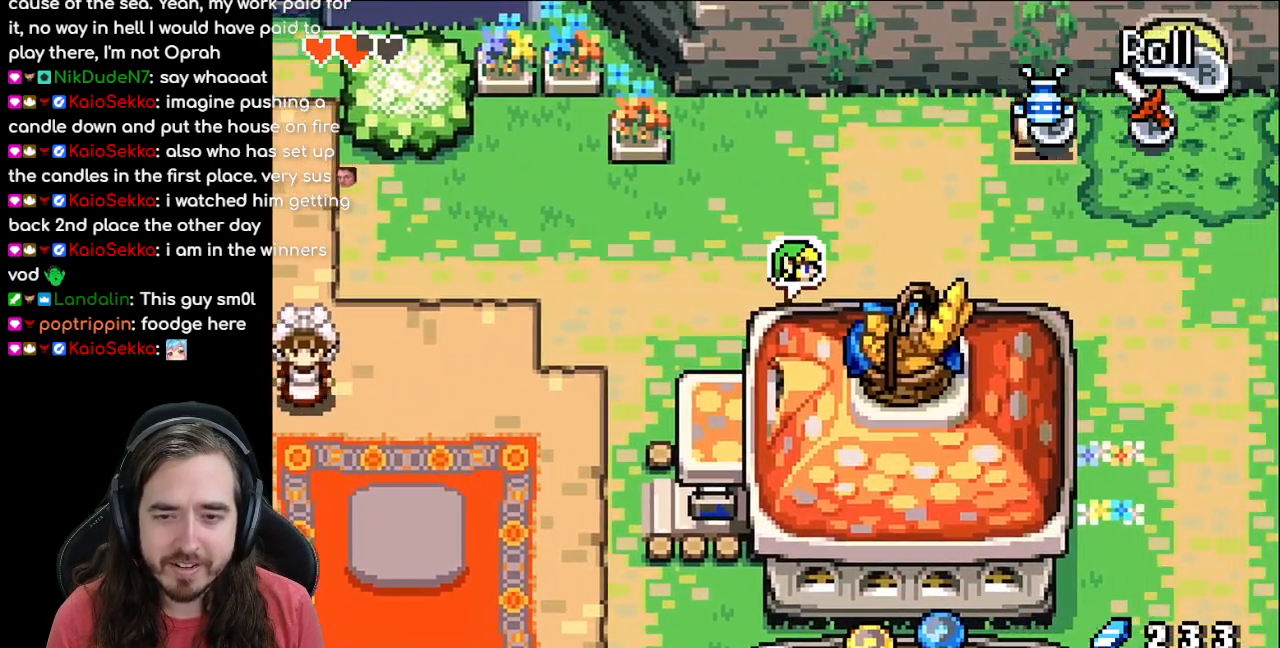
{"buttons": ["DPAD_RIGHT"], "events": [[117, "R1", "up"], [217, "R1", "down"], [317, "R1", "up"], [417, "R1", "down"], [500, "R1", "up"]]}
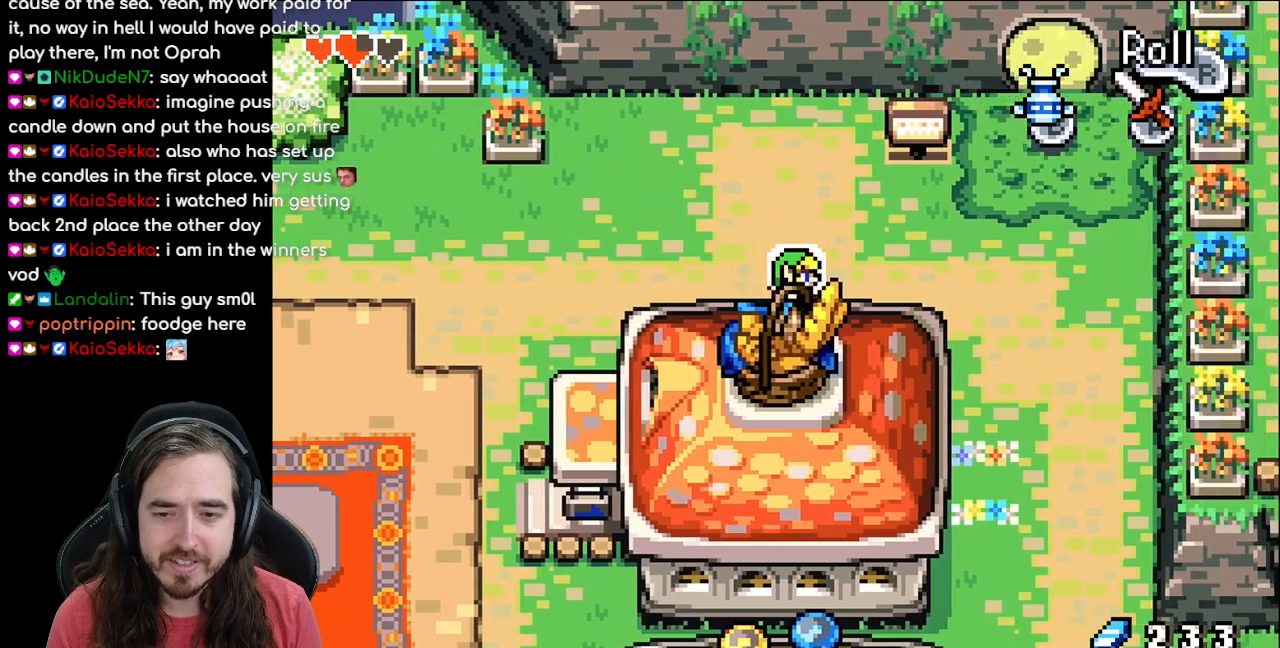
{"buttons": ["R1", "DPAD_RIGHT"], "events": [[100, "R1", "down"], [183, "R1", "up"], [283, "R1", "down"], [400, "R1", "up"], [500, "R1", "down"]]}
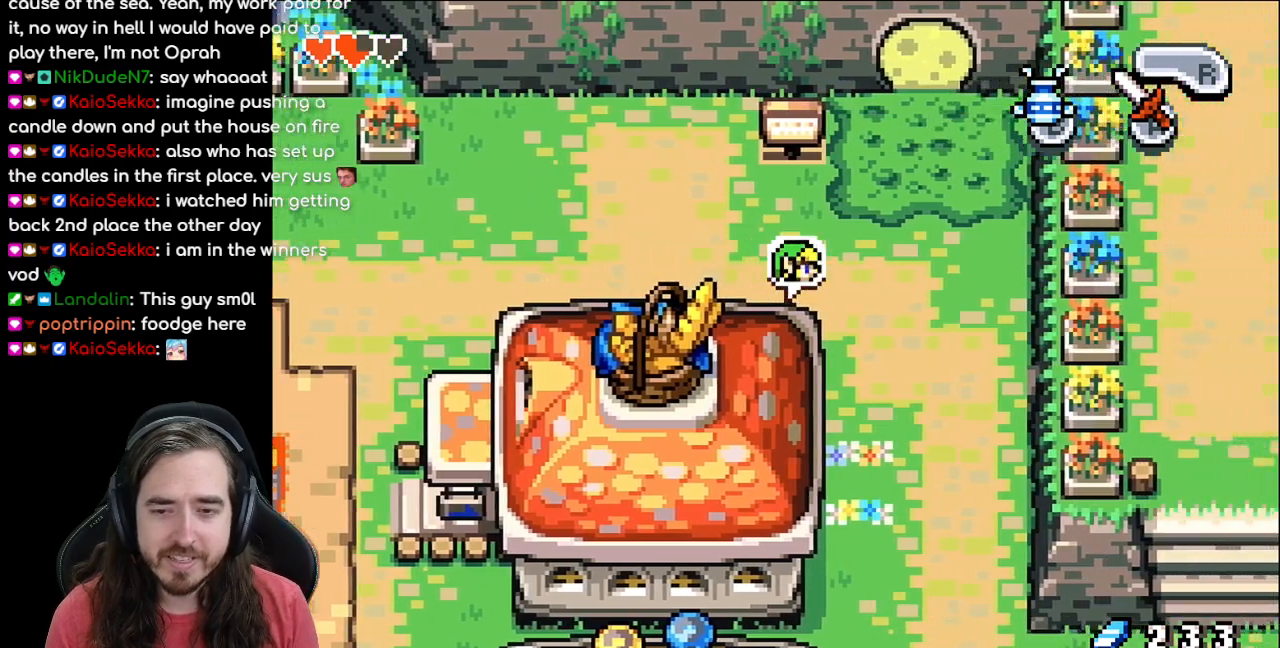
{"buttons": ["DPAD_RIGHT"], "events": [[100, "R1", "up"], [217, "R1", "down"], [267, "R1", "up"]]}
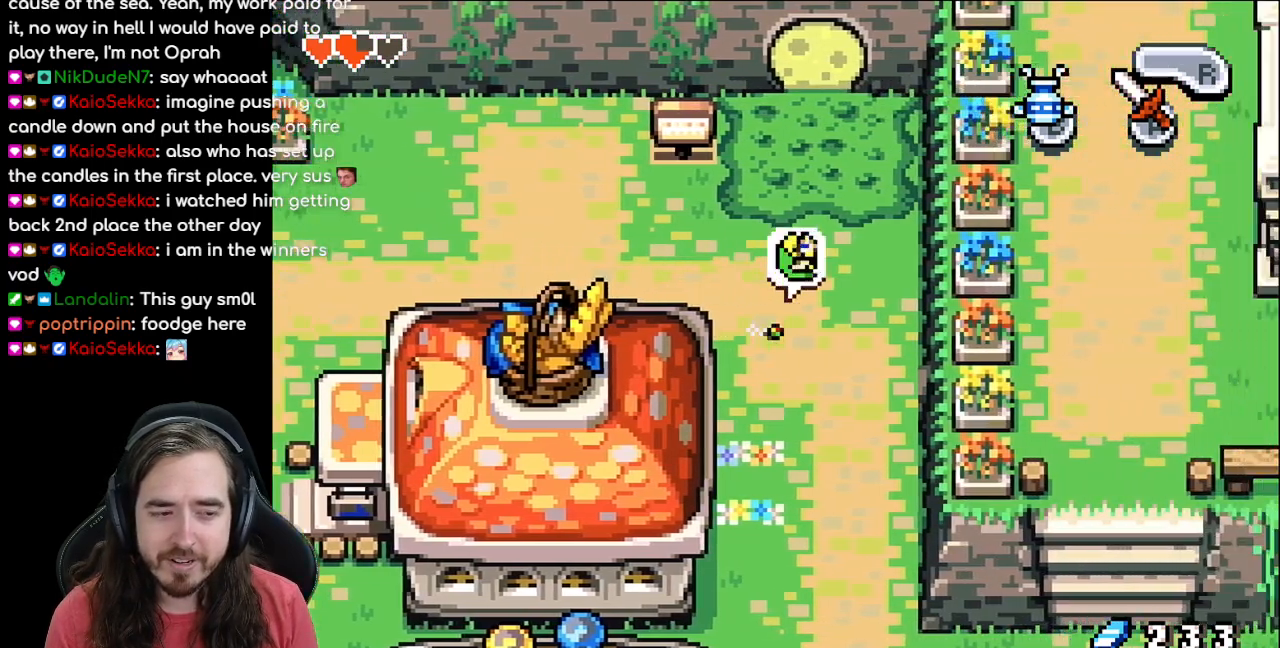
{"buttons": ["DPAD_DOWN"], "events": [[183, "DPAD_DOWN", "down"], [200, "DPAD_RIGHT", "up"]]}
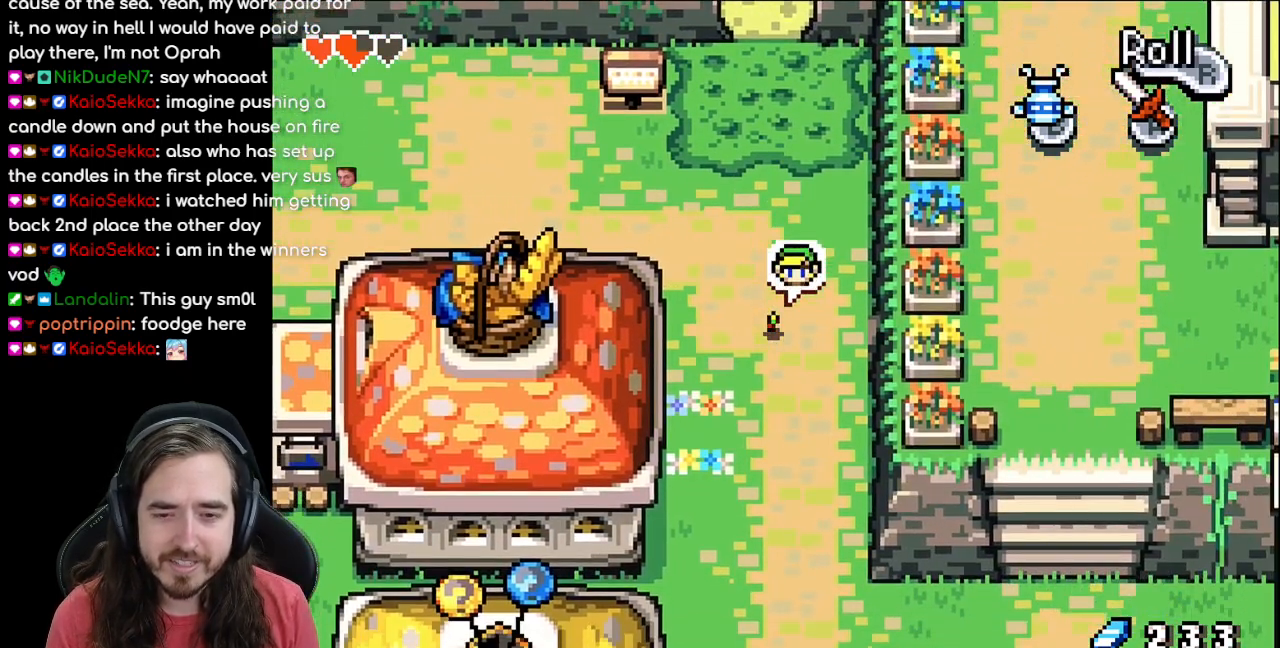
{"buttons": ["DPAD_DOWN", "DPAD_LEFT"], "events": [[500, "DPAD_LEFT", "down"]]}
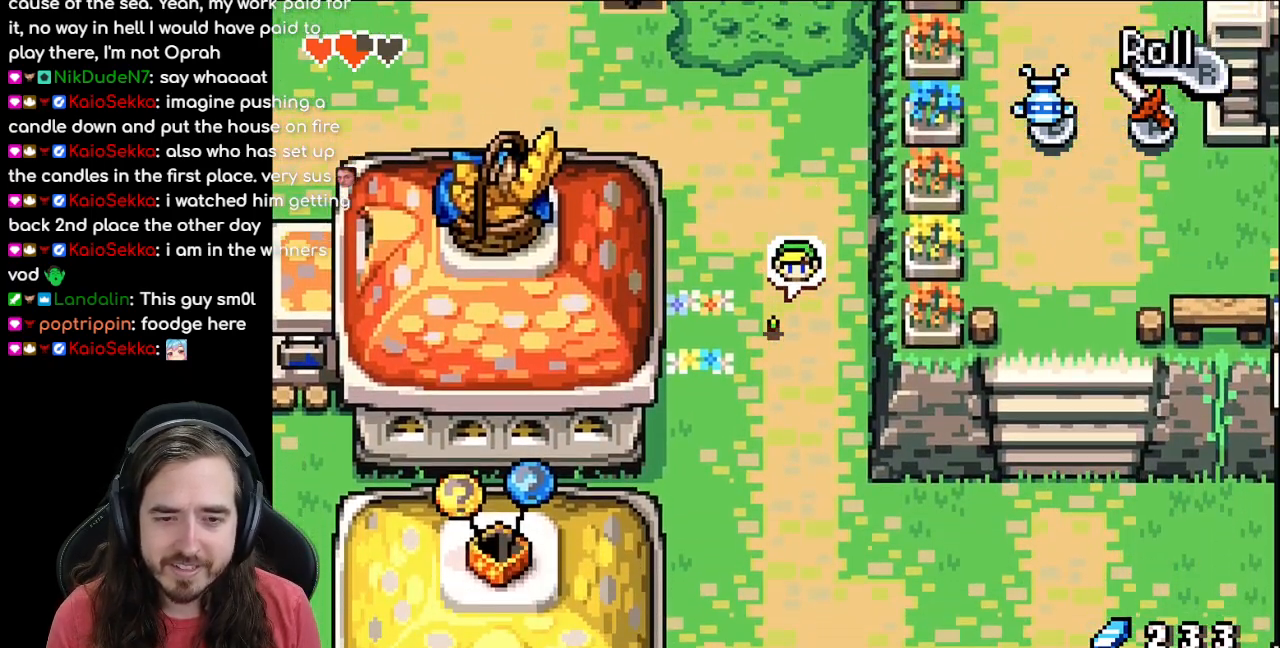
{"buttons": ["DPAD_LEFT"], "events": [[17, "DPAD_DOWN", "up"], [17, "R1", "down"], [217, "R1", "up"]]}
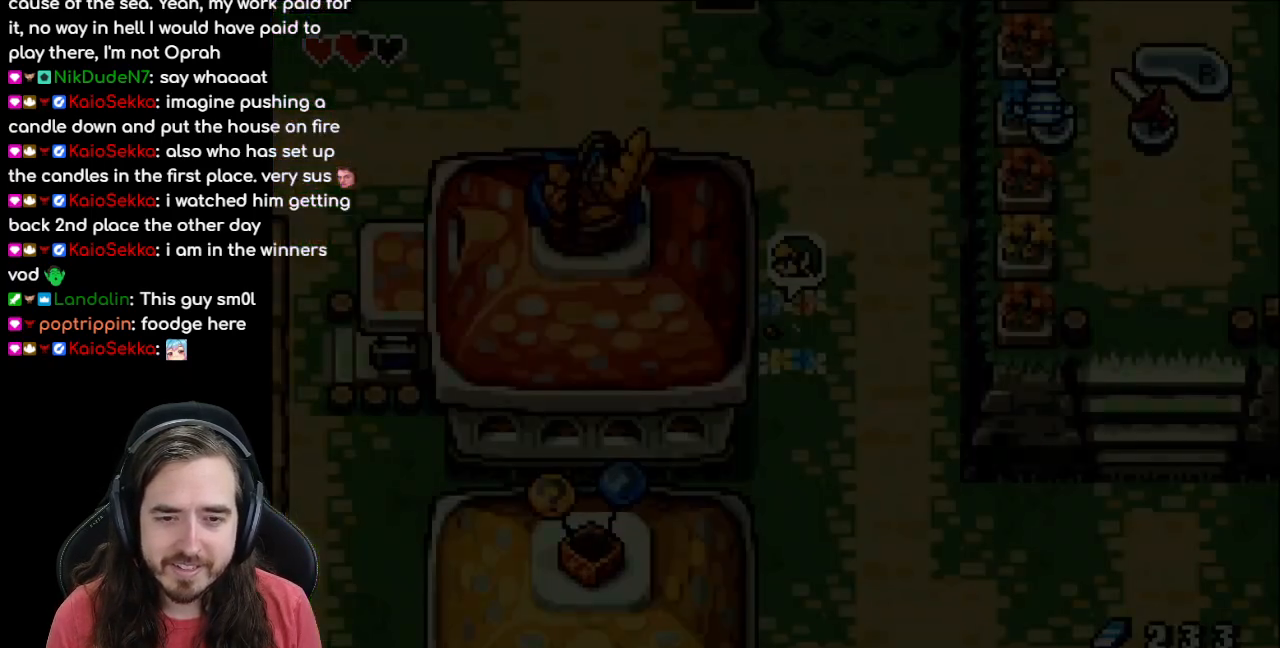
{"buttons": [], "events": [[233, "DPAD_LEFT", "up"]]}
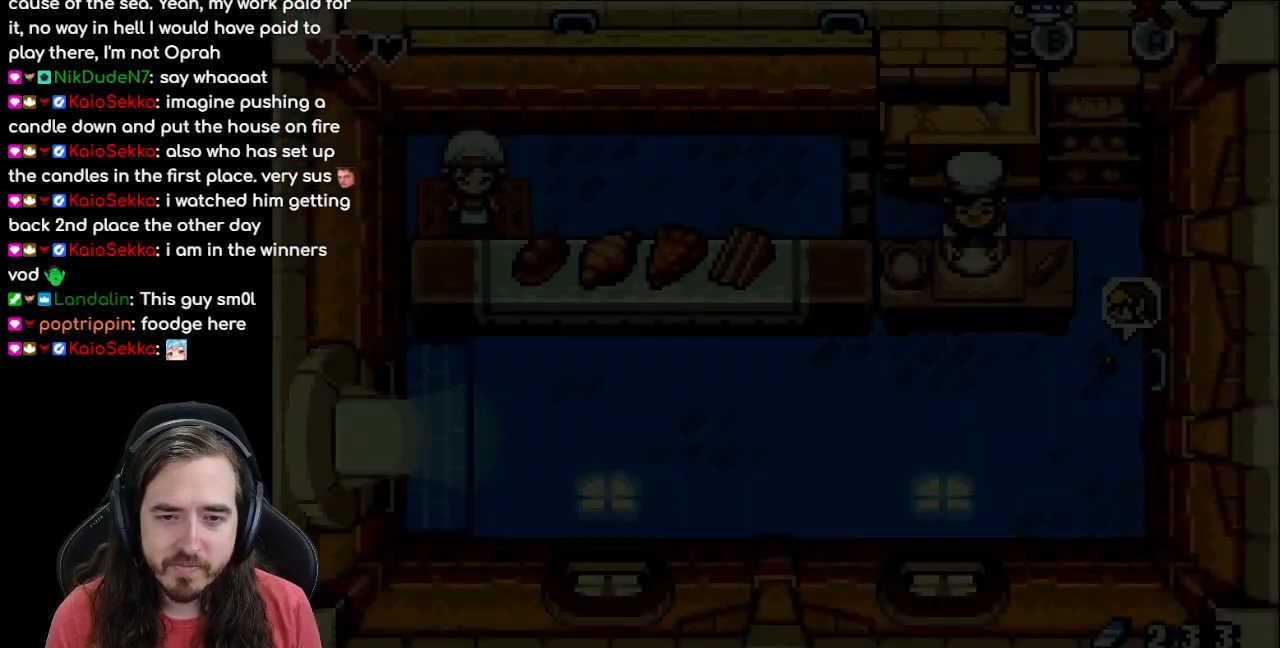
{"buttons": ["DPAD_LEFT"], "events": [[250, "DPAD_LEFT", "down"]]}
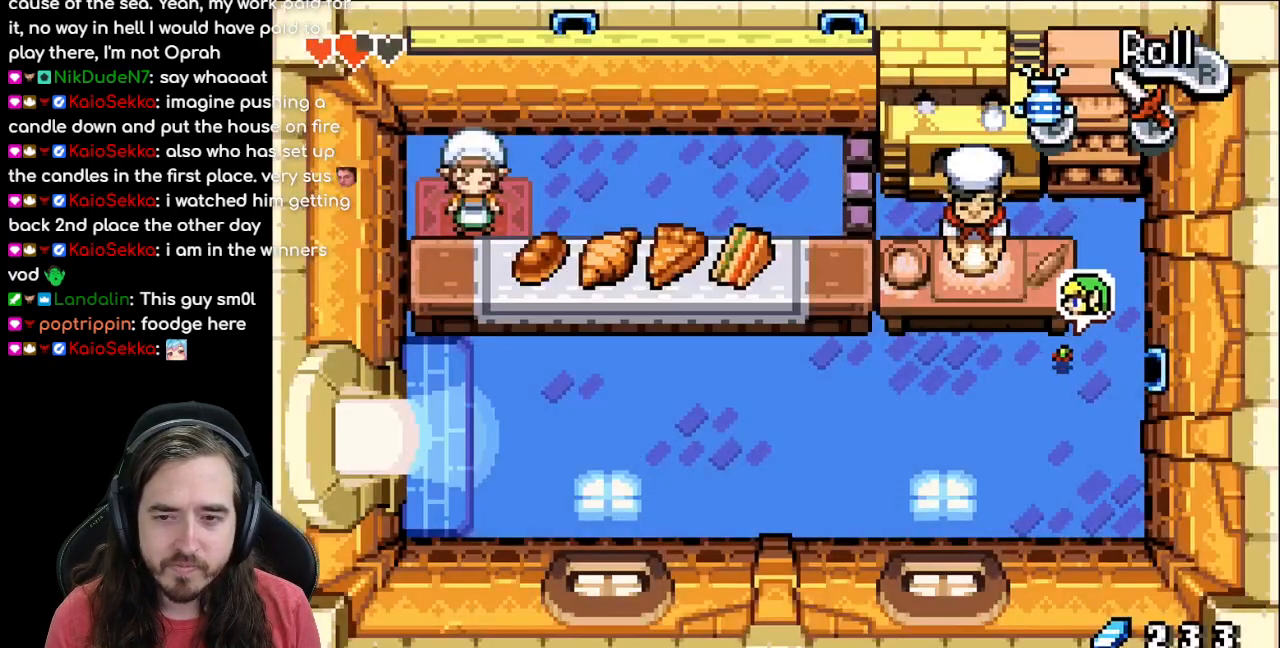
{"buttons": ["R1", "DPAD_LEFT"], "events": [[33, "DPAD_DOWN", "down"], [150, "DPAD_DOWN", "up"], [200, "R1", "down"], [300, "R1", "up"], [400, "R1", "down"]]}
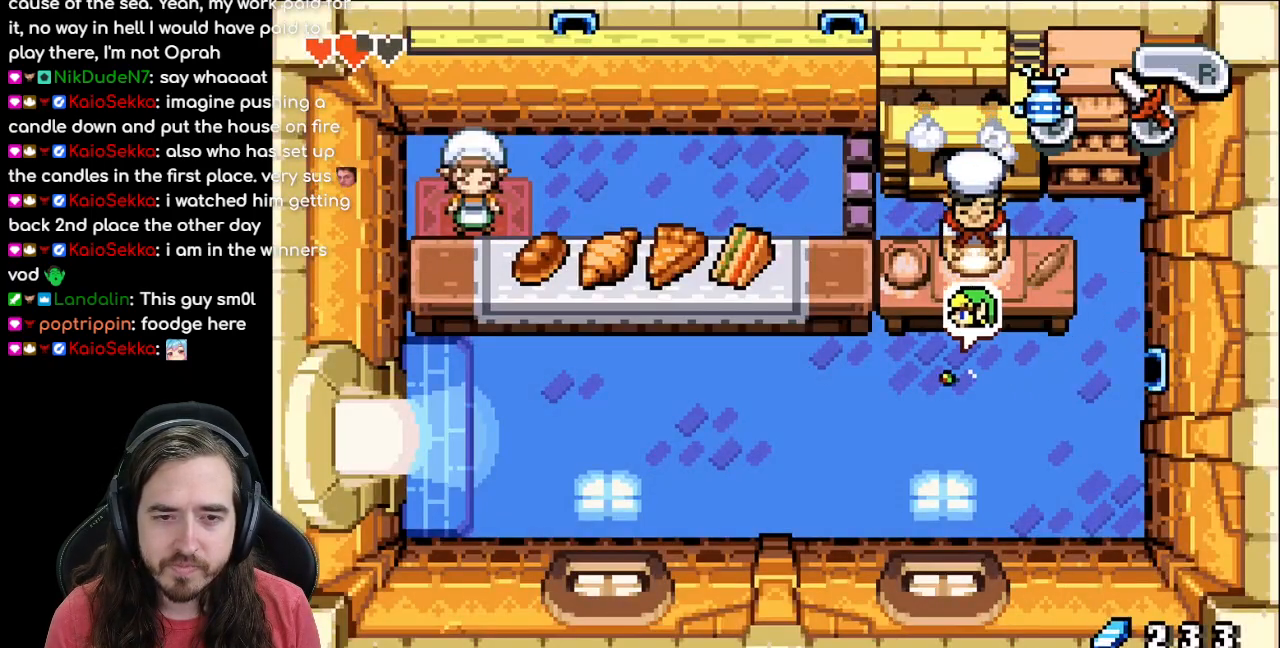
{"buttons": [], "events": [[17, "R1", "up"], [317, "DPAD_LEFT", "up"]]}
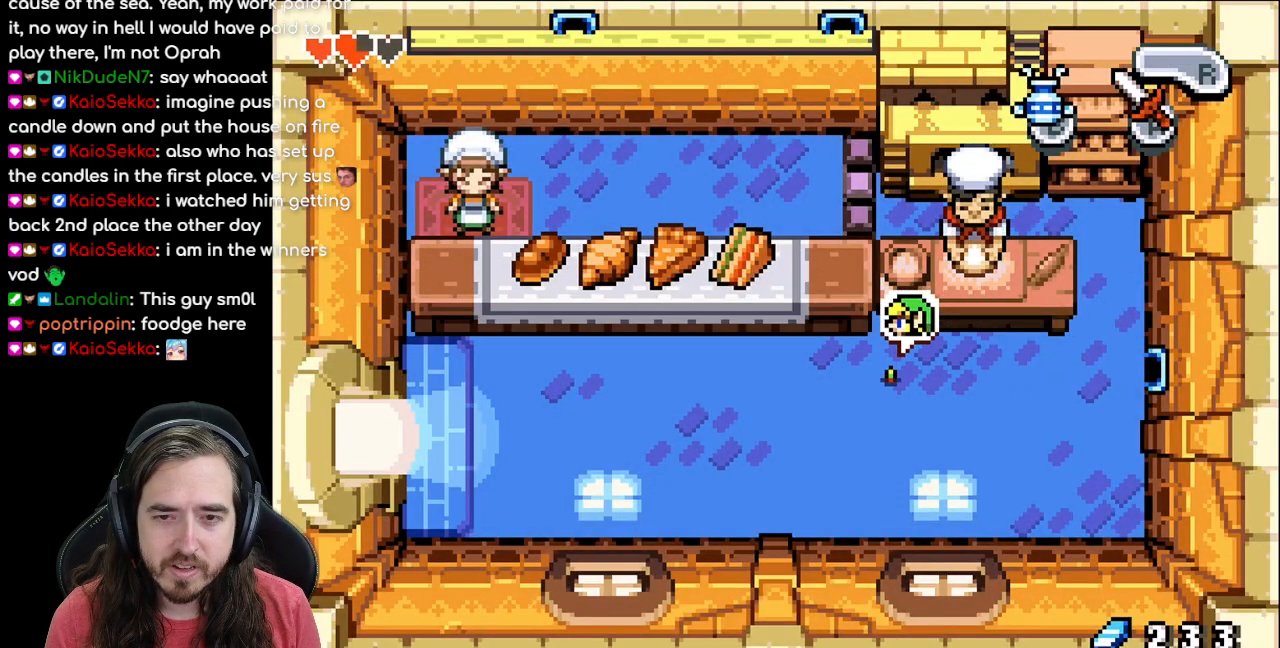
{"buttons": ["DPAD_RIGHT"], "events": [[33, "DPAD_RIGHT", "down"]]}
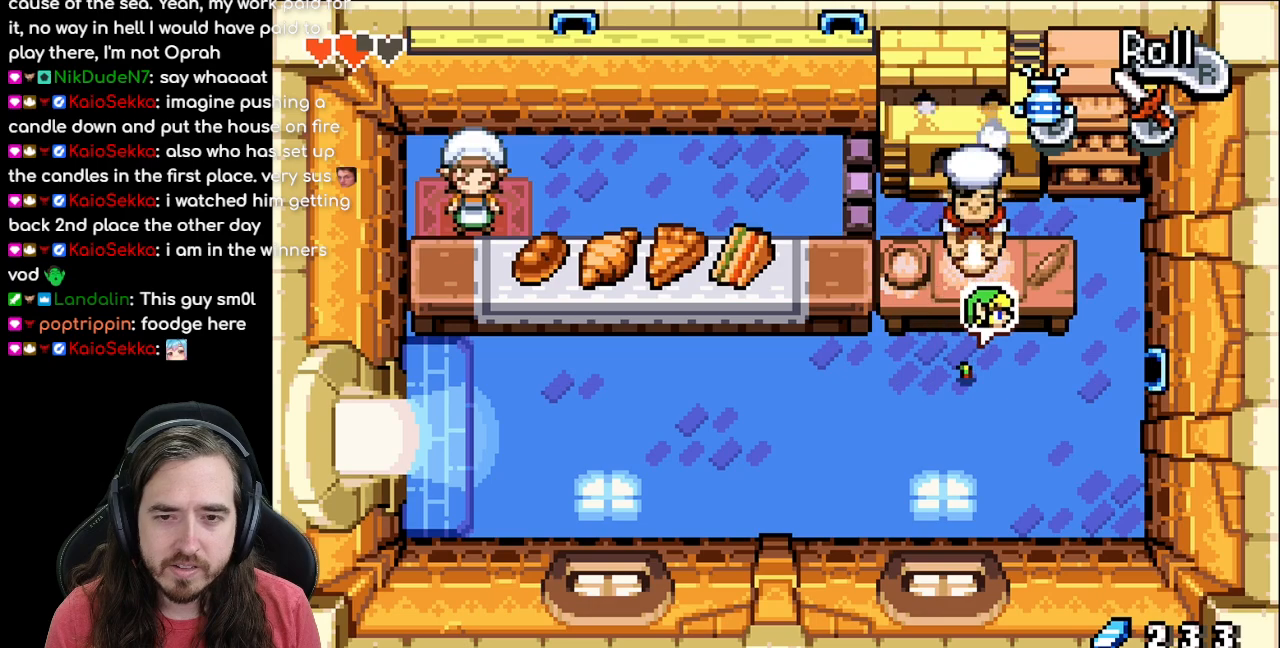
{"buttons": ["DPAD_UP"], "events": [[433, "DPAD_UP", "down"], [450, "DPAD_RIGHT", "up"]]}
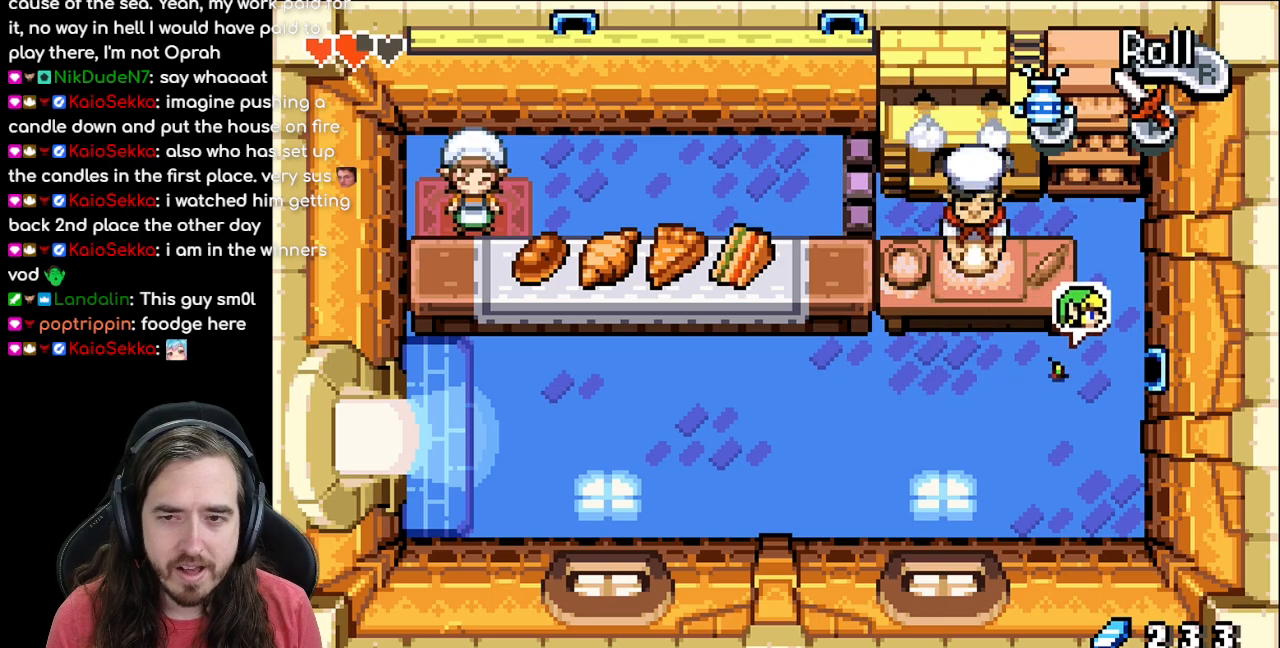
{"buttons": ["DPAD_UP"], "events": []}
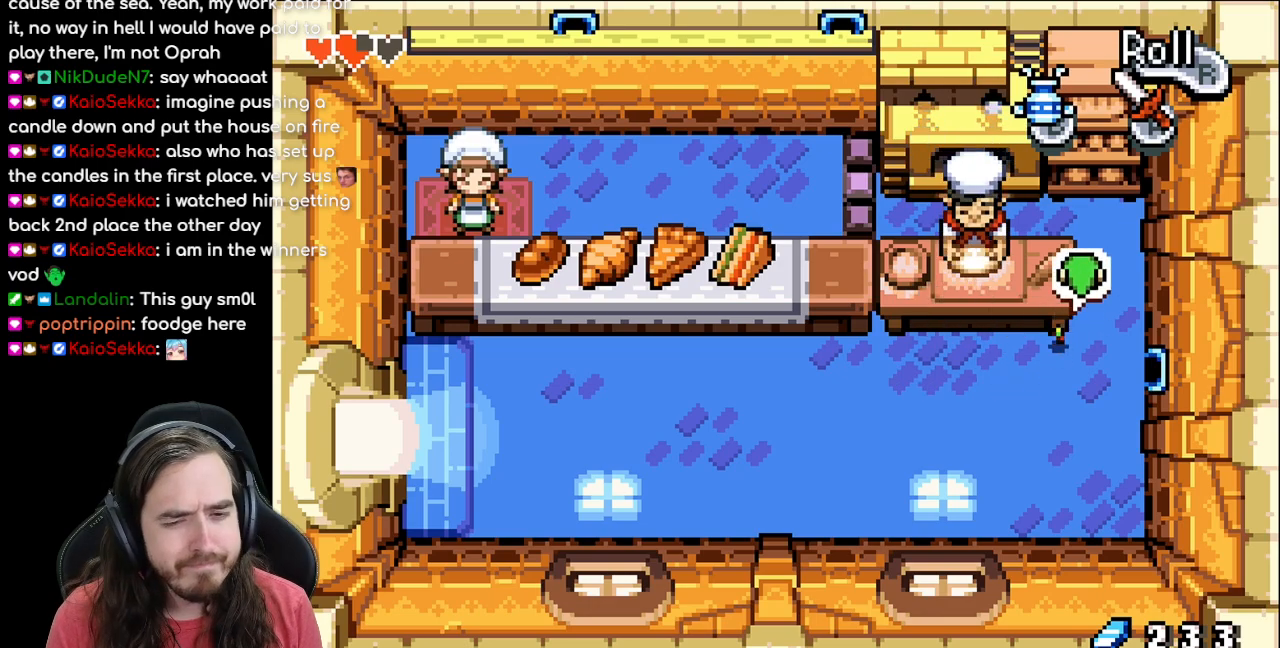
{"buttons": ["DPAD_UP"], "events": [[100, "DPAD_RIGHT", "down"], [117, "DPAD_UP", "up"], [250, "DPAD_UP", "down"], [267, "DPAD_RIGHT", "up"]]}
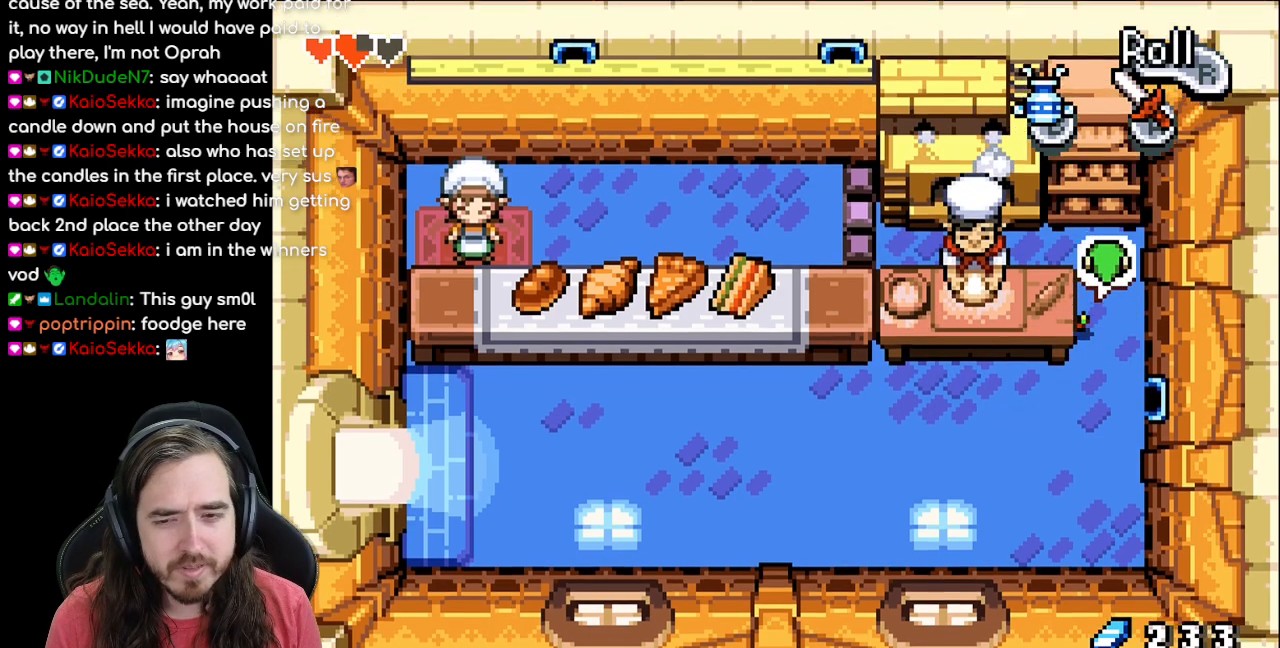
{"buttons": ["DPAD_LEFT"], "events": [[350, "DPAD_LEFT", "down"], [400, "DPAD_UP", "up"]]}
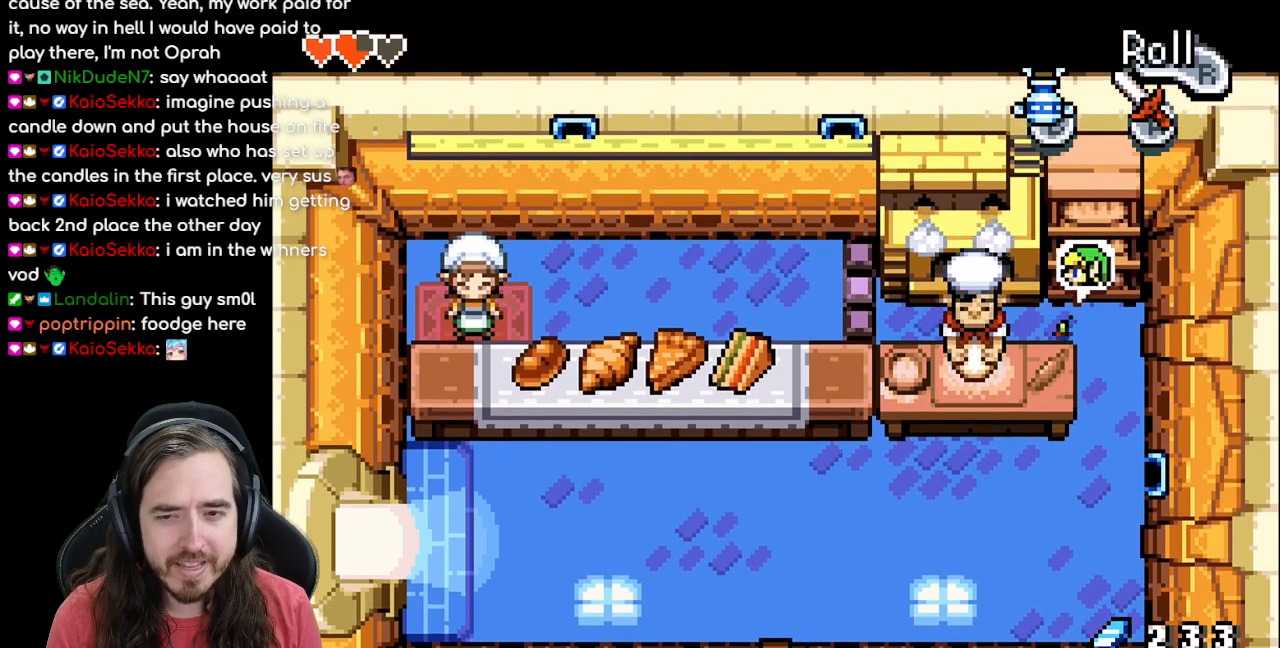
{"buttons": ["DPAD_LEFT"], "events": [[250, "DPAD_UP", "down"], [433, "DPAD_UP", "up"]]}
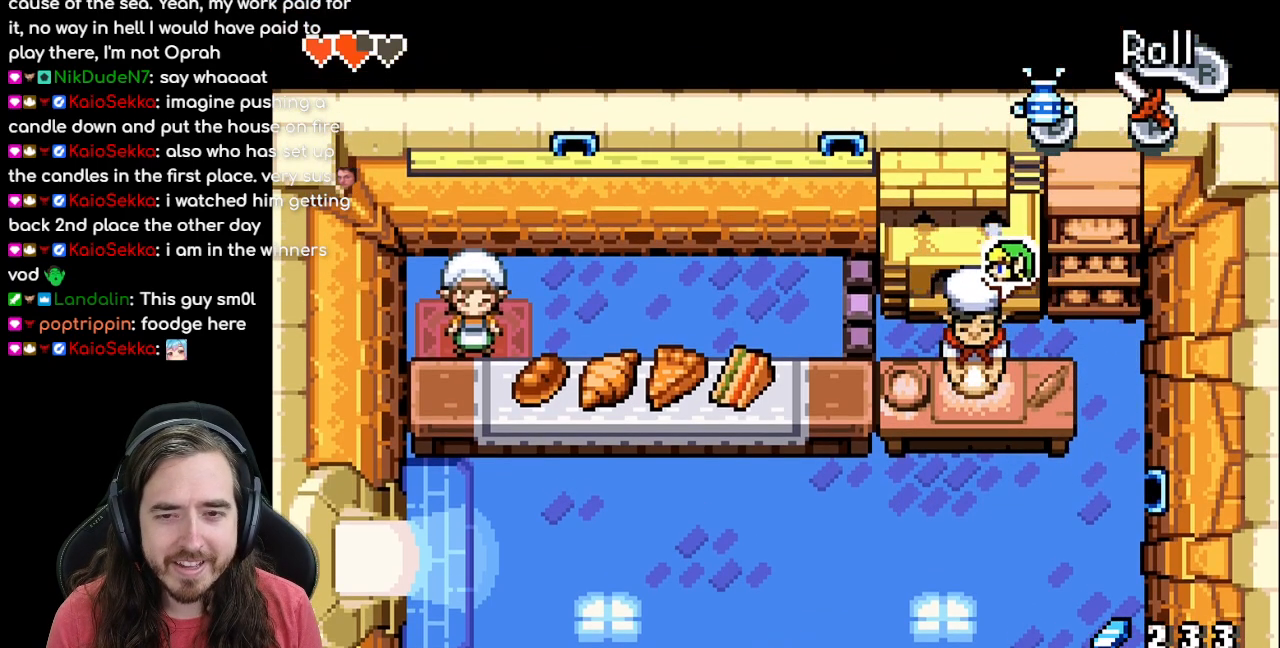
{"buttons": [], "events": [[433, "DPAD_LEFT", "up"]]}
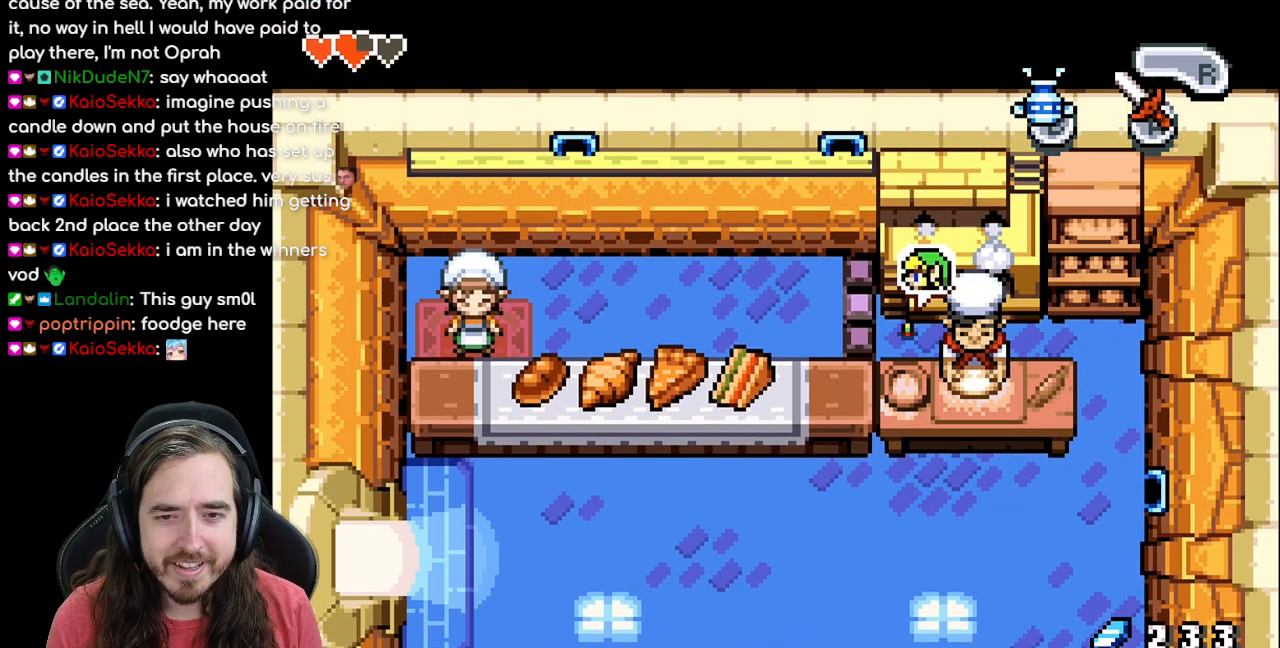
{"buttons": ["DPAD_RIGHT"], "events": [[267, "DPAD_RIGHT", "down"]]}
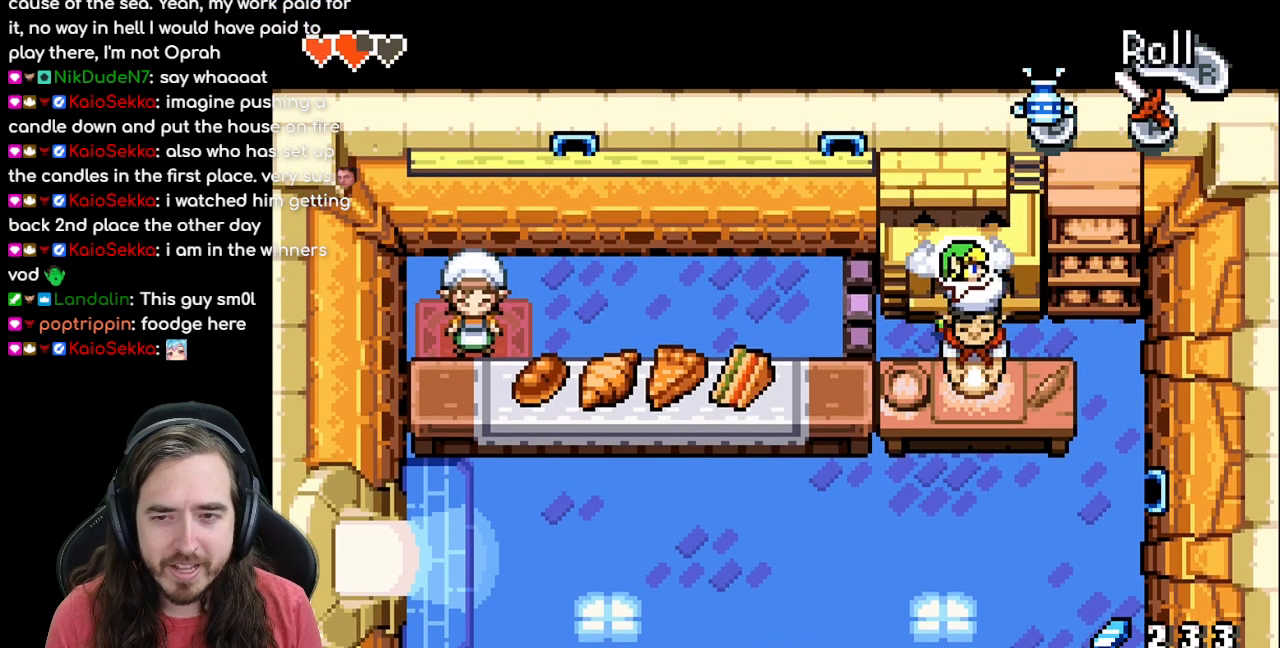
{"buttons": ["DPAD_DOWN"], "events": [[350, "DPAD_DOWN", "down"], [350, "DPAD_RIGHT", "up"]]}
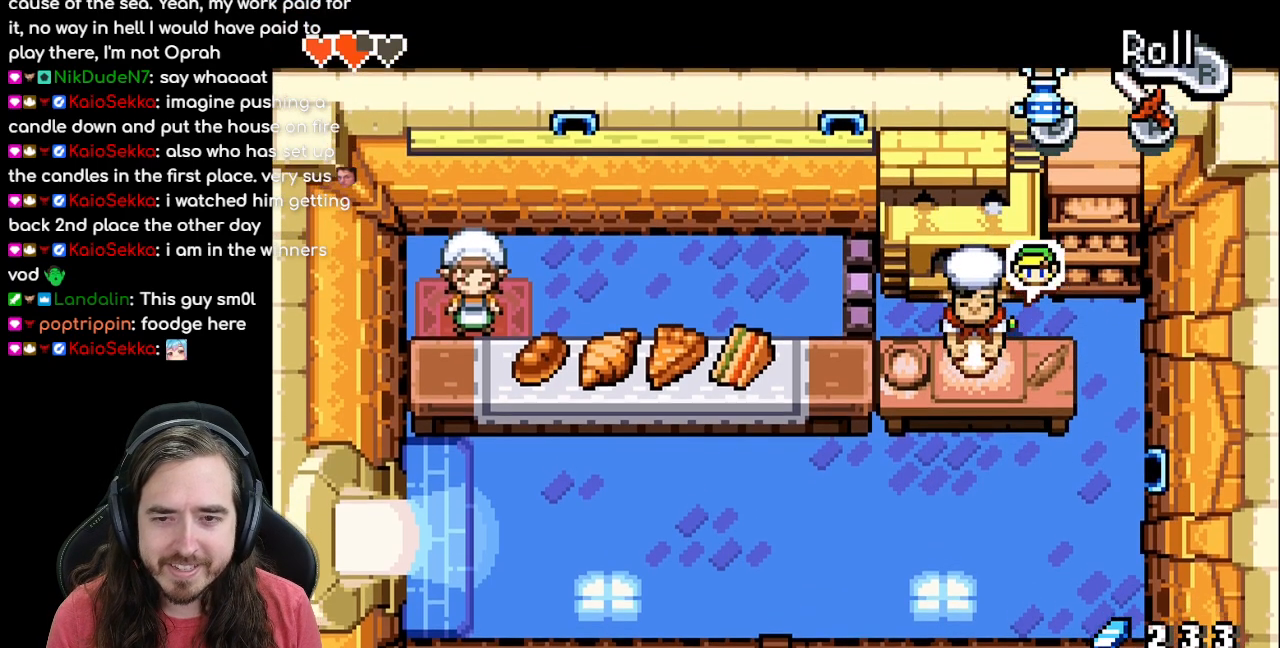
{"buttons": [], "events": [[33, "DPAD_DOWN", "up"], [50, "DPAD_RIGHT", "down"], [250, "DPAD_RIGHT", "up"]]}
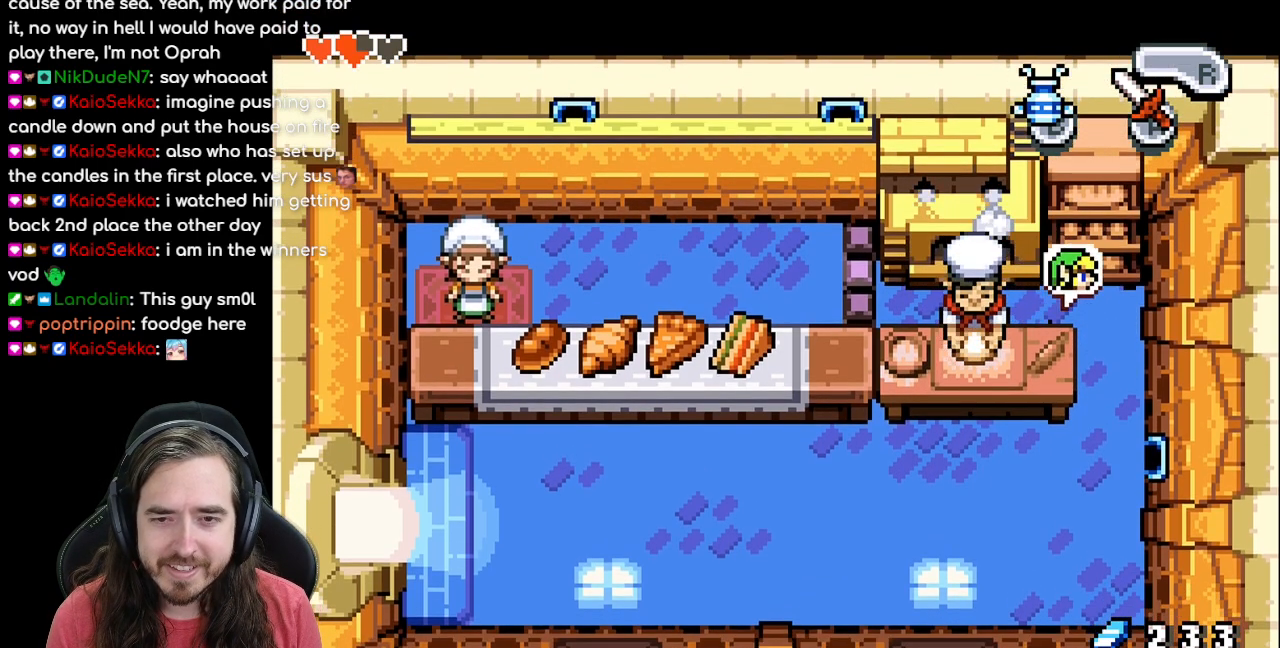
{"buttons": [], "events": []}
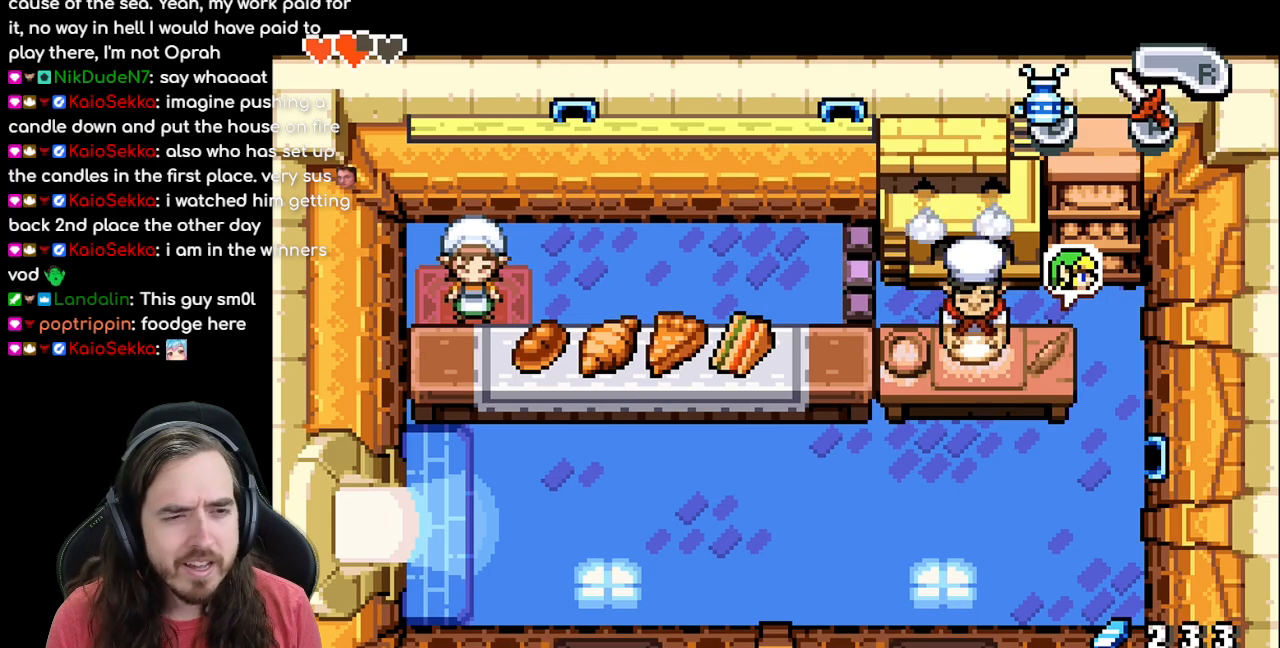
{"buttons": [], "events": []}
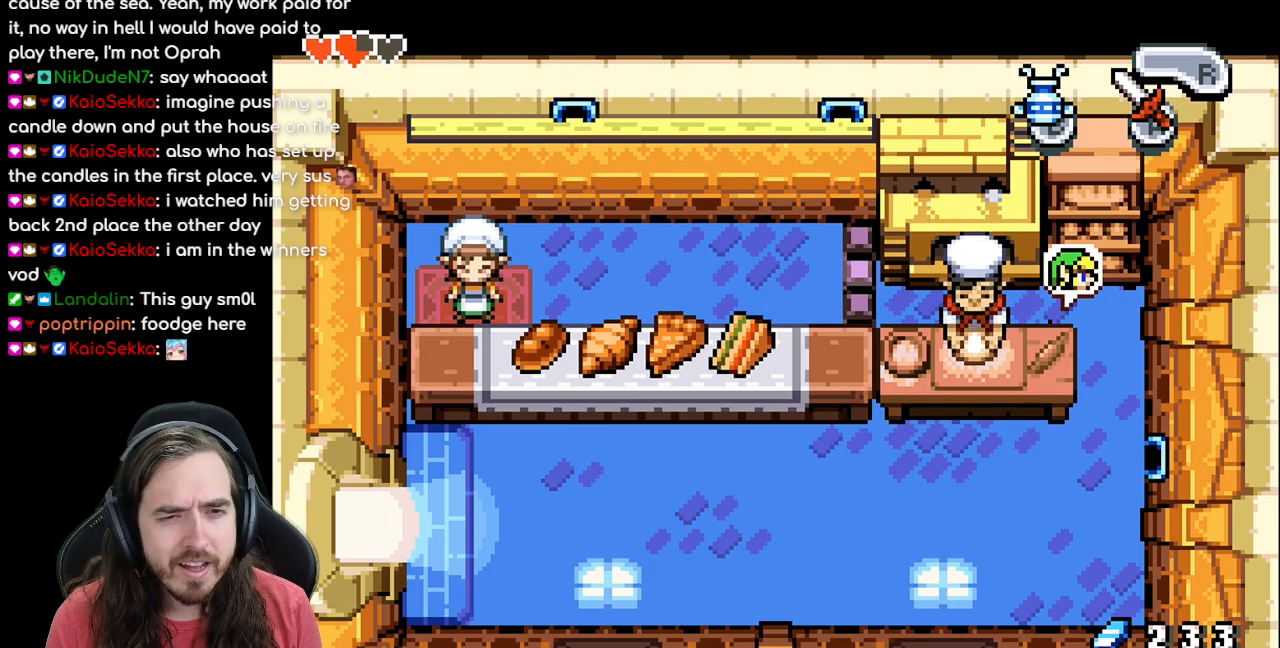
{"buttons": ["A", "DPAD_LEFT"], "events": [[133, "DPAD_UP", "down"], [150, "DPAD_UP", "up"], [167, "DPAD_LEFT", "down"], [483, "A", "down"]]}